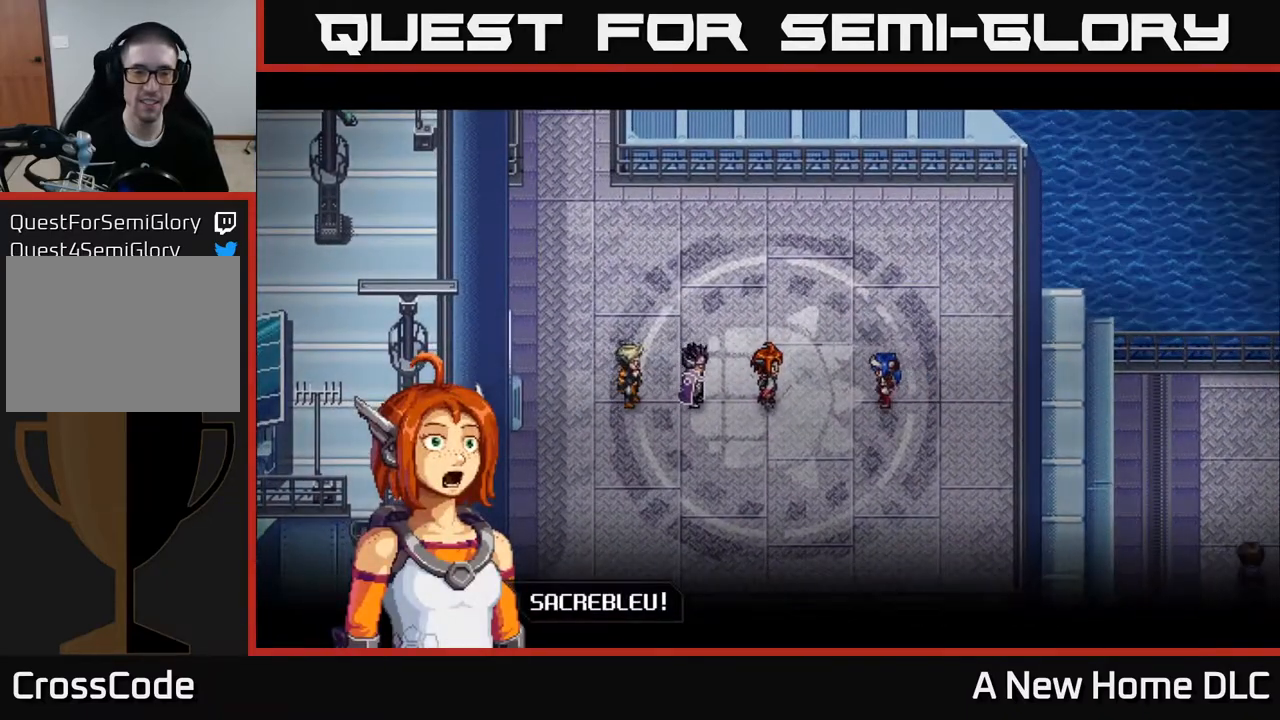
Gameplay with a controller (Xbox layout); each line is a JSON object with the inputs held at the frame after it. "events" lists button and stick changes between this image and that frame as [ms after this image, input, new state], when the widget could be followed in between.
{"buttons": [], "left_stick": "center", "right_stick": "center", "events": [[183, "A", "down"], [317, "A", "up"]]}
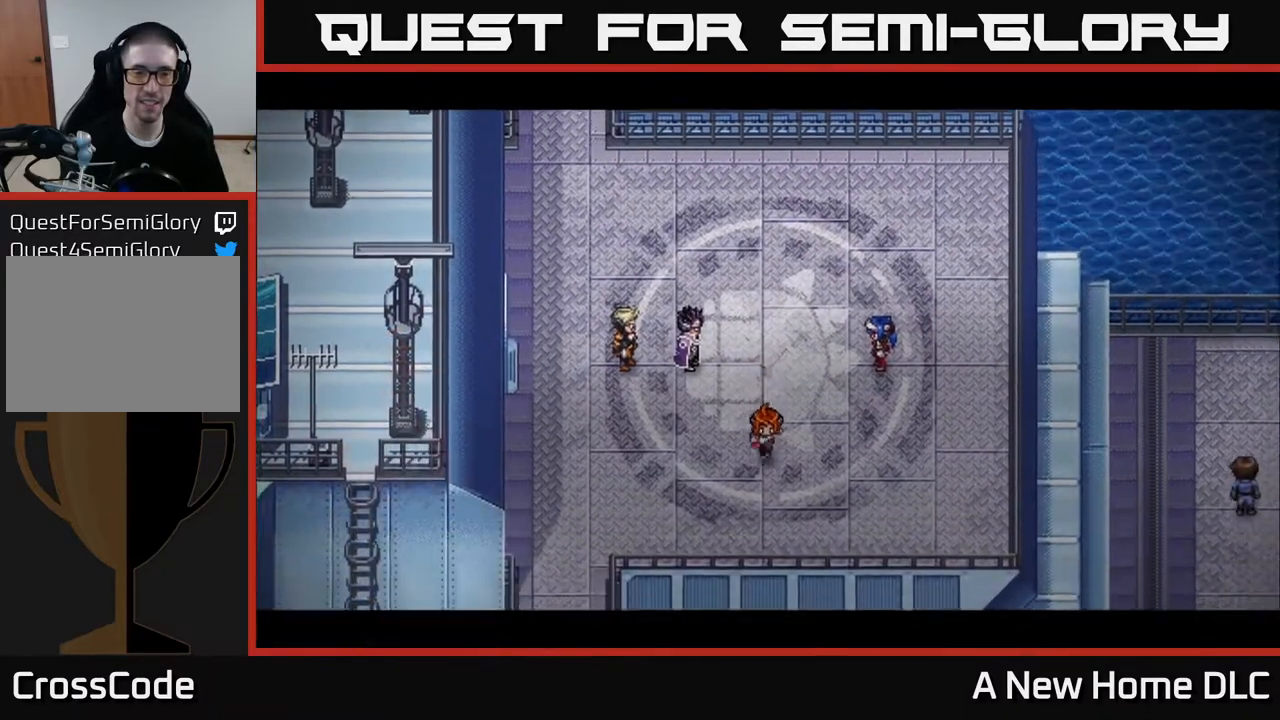
{"buttons": [], "left_stick": "center", "right_stick": "center", "events": []}
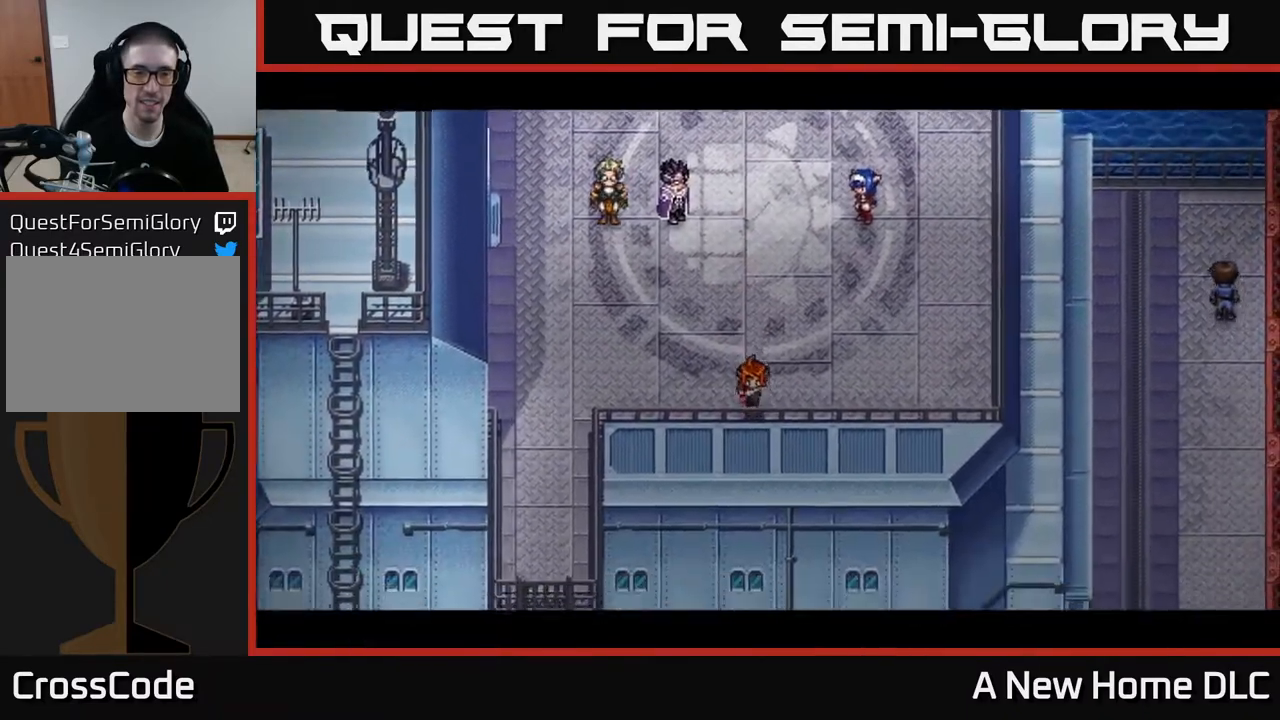
{"buttons": [], "left_stick": "center", "right_stick": "center", "events": []}
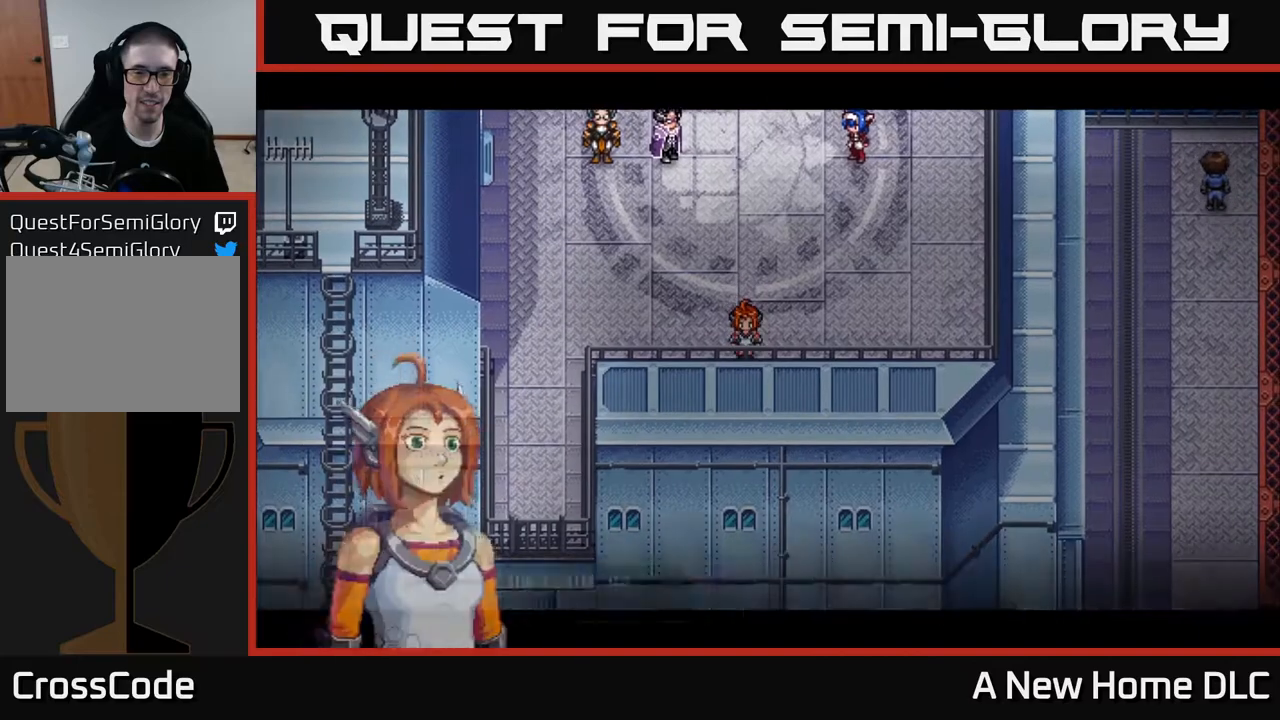
{"buttons": [], "left_stick": "center", "right_stick": "center", "events": []}
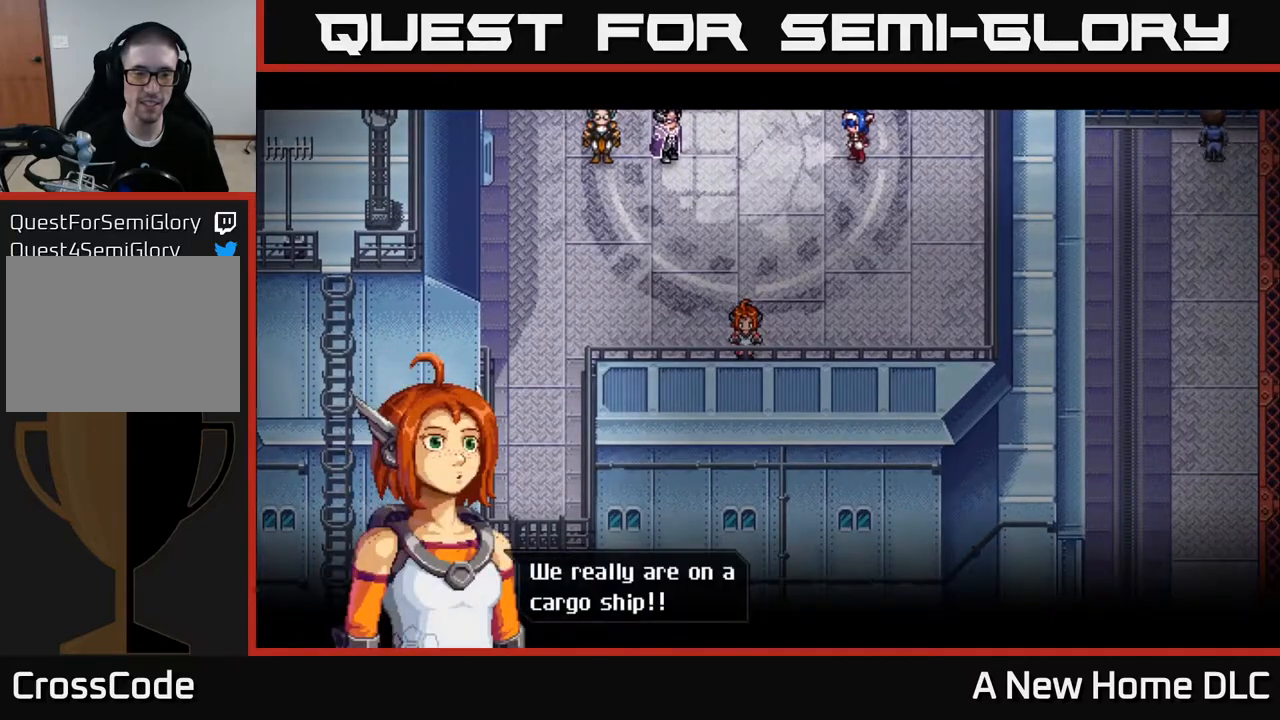
{"buttons": [], "left_stick": "center", "right_stick": "center", "events": []}
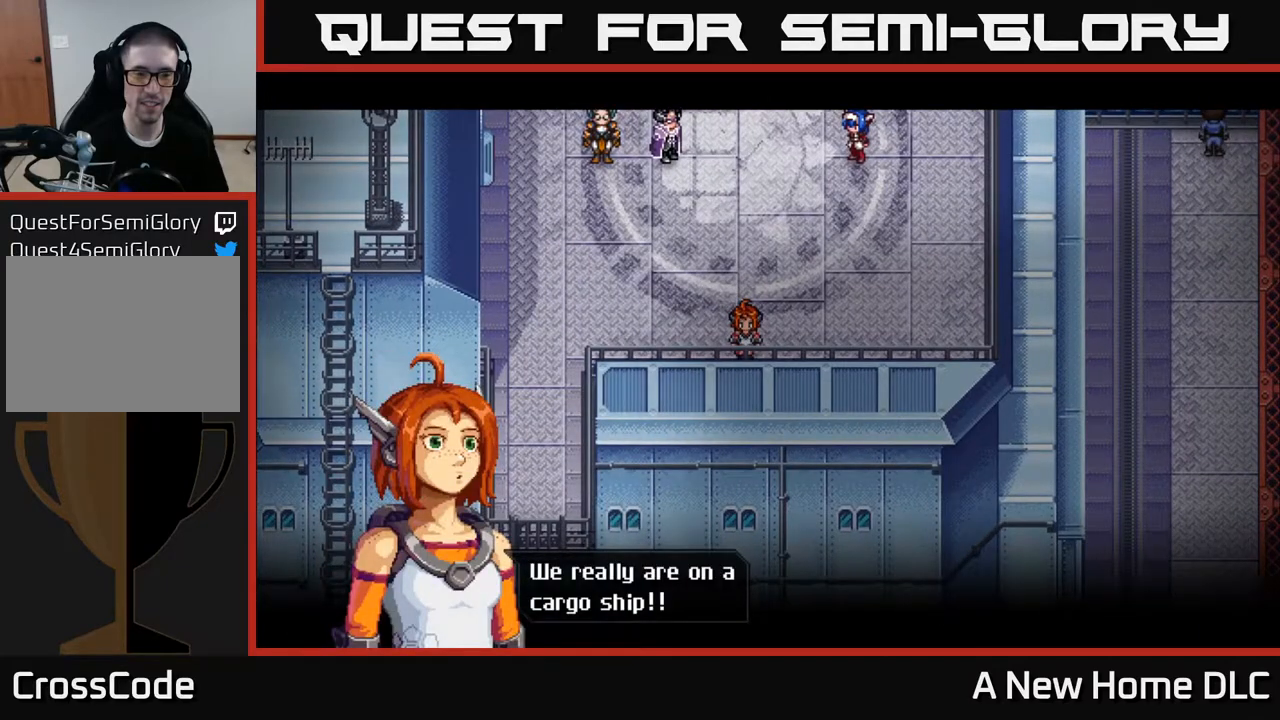
{"buttons": [], "left_stick": "center", "right_stick": "center", "events": [[17, "A", "down"], [150, "A", "up"]]}
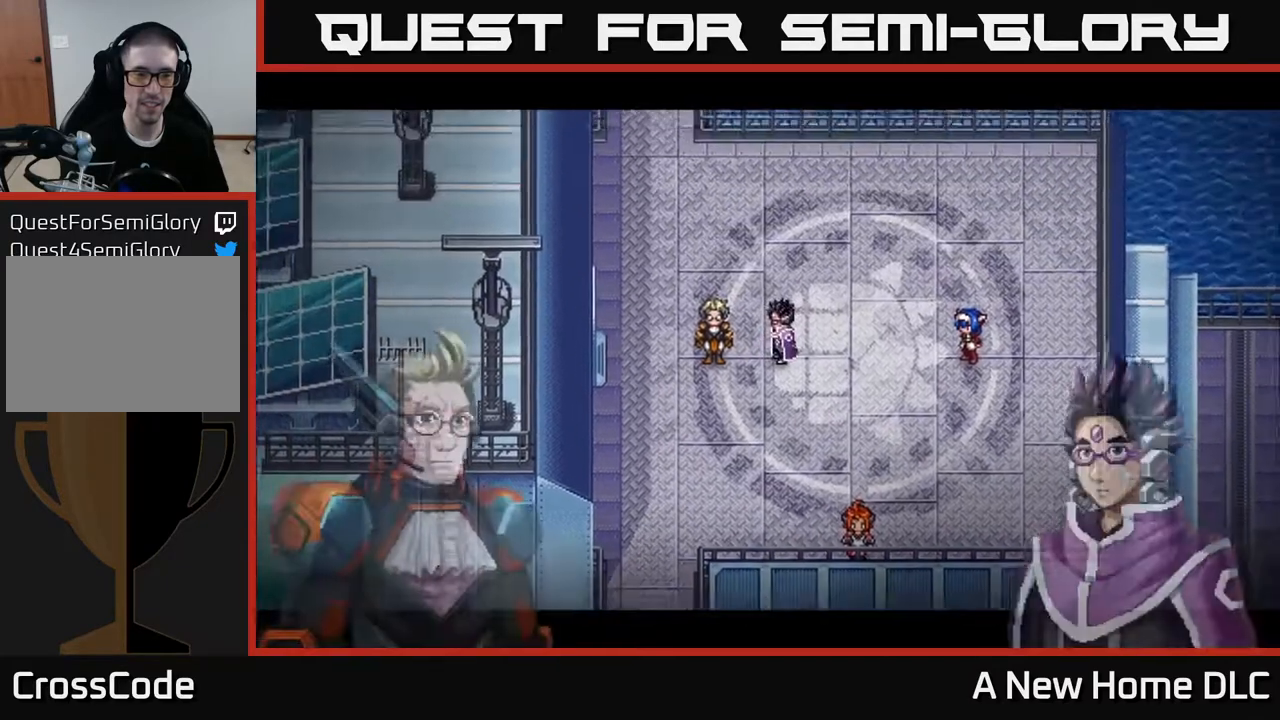
{"buttons": [], "left_stick": "center", "right_stick": "center", "events": []}
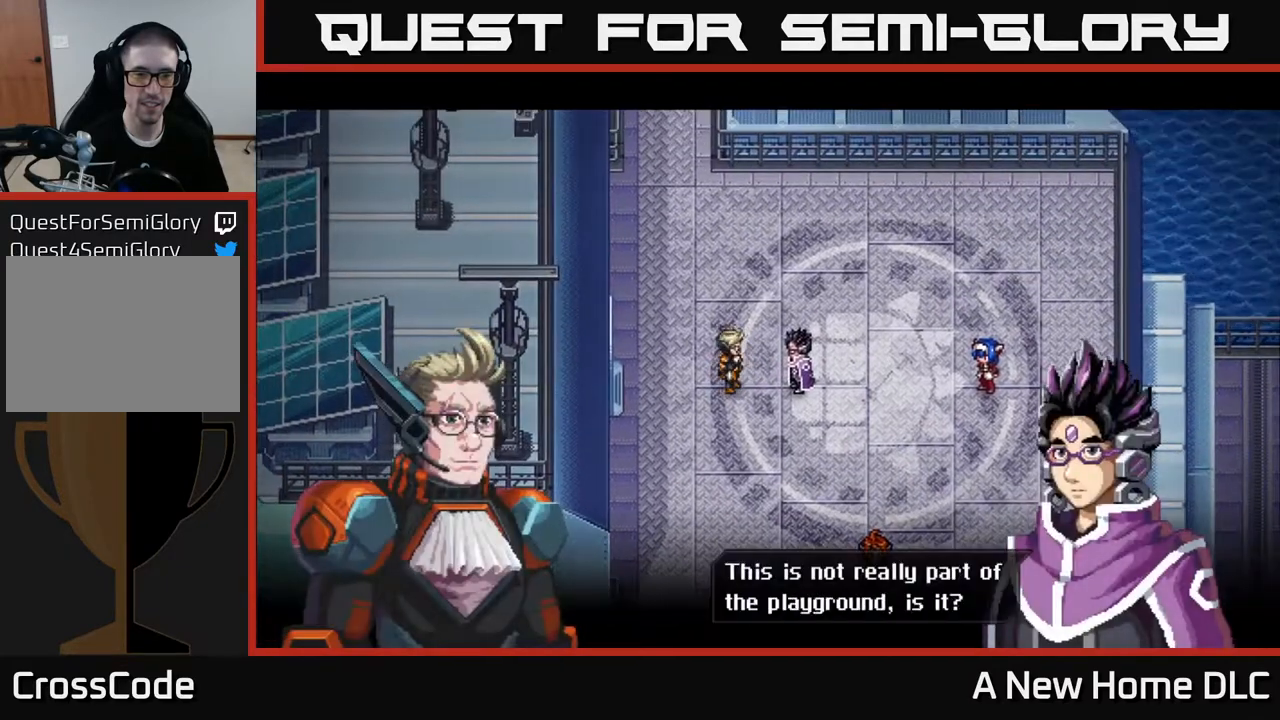
{"buttons": [], "left_stick": "center", "right_stick": "center", "events": []}
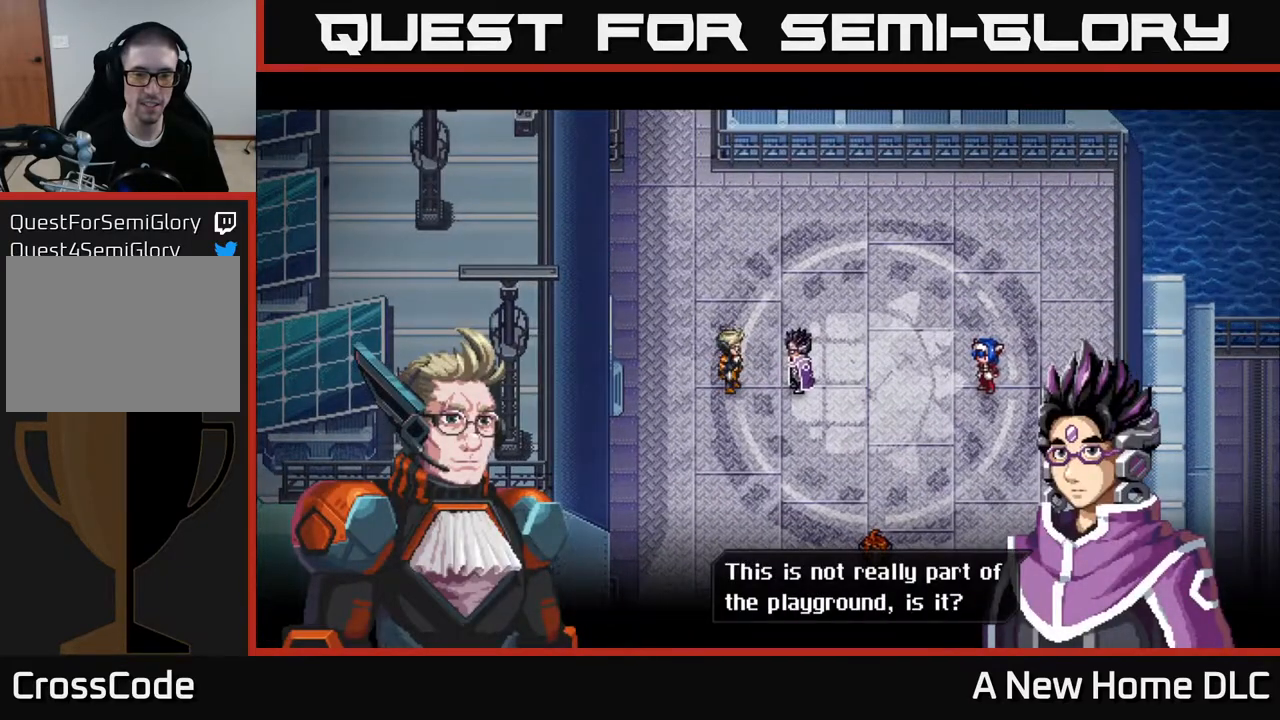
{"buttons": [], "left_stick": "center", "right_stick": "center", "events": []}
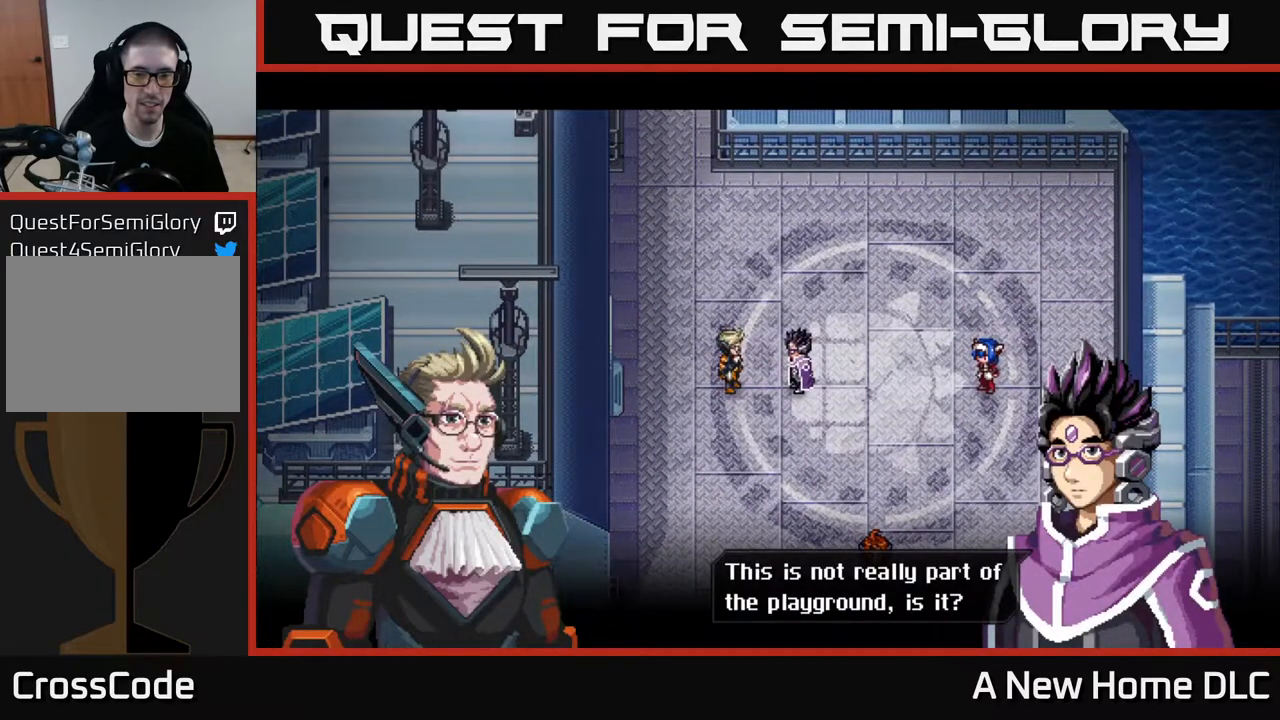
{"buttons": [], "left_stick": "center", "right_stick": "center", "events": [[133, "A", "down"], [250, "A", "up"]]}
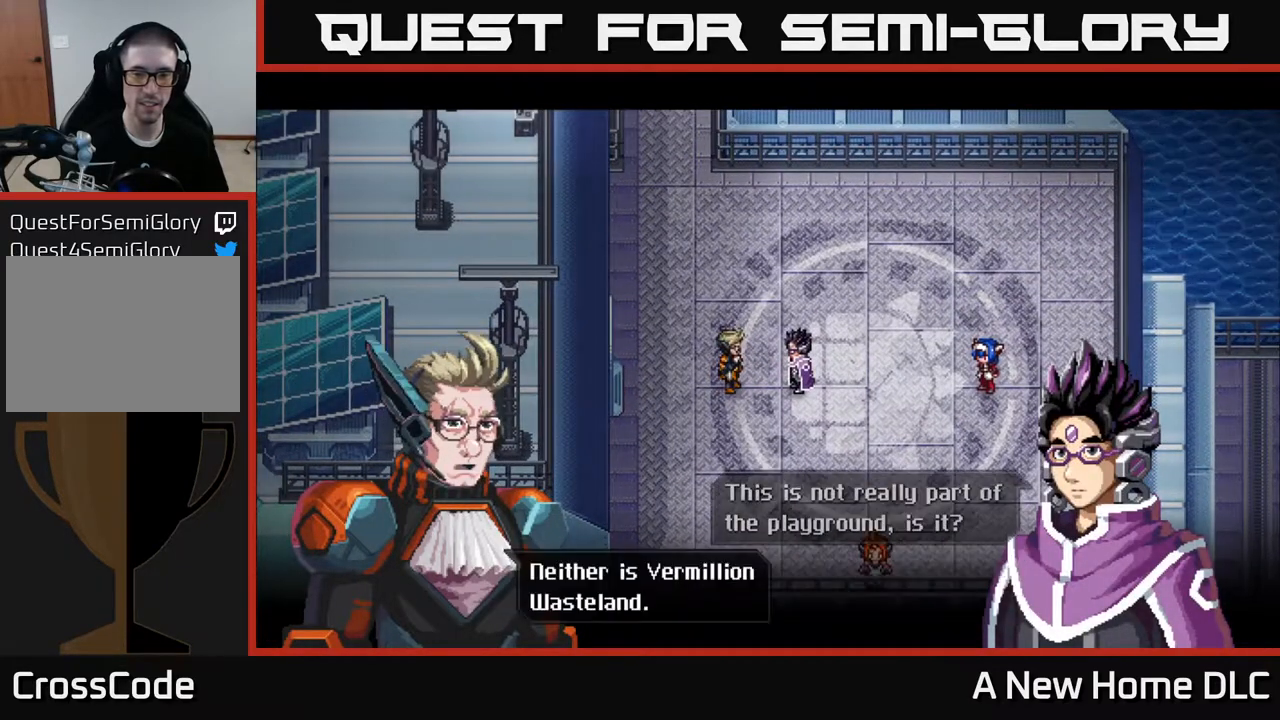
{"buttons": [], "left_stick": "center", "right_stick": "center", "events": []}
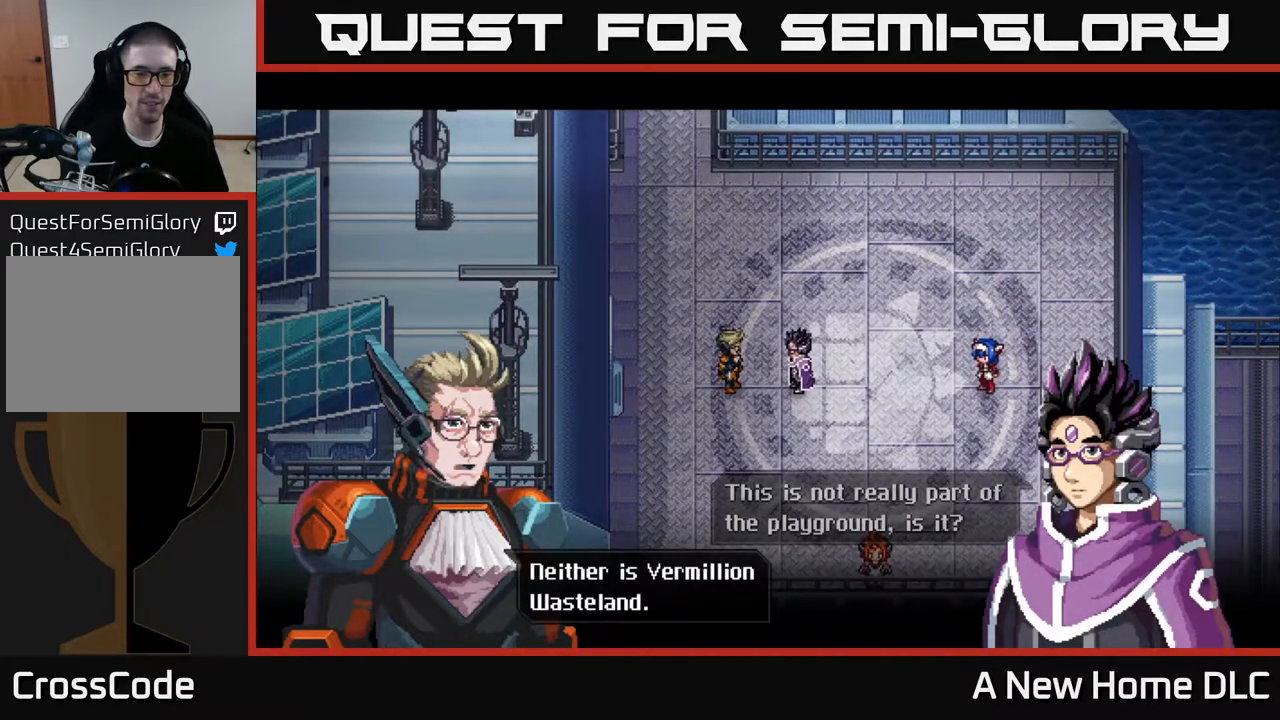
{"buttons": [], "left_stick": "center", "right_stick": "center", "events": [[283, "A", "down"], [400, "A", "up"]]}
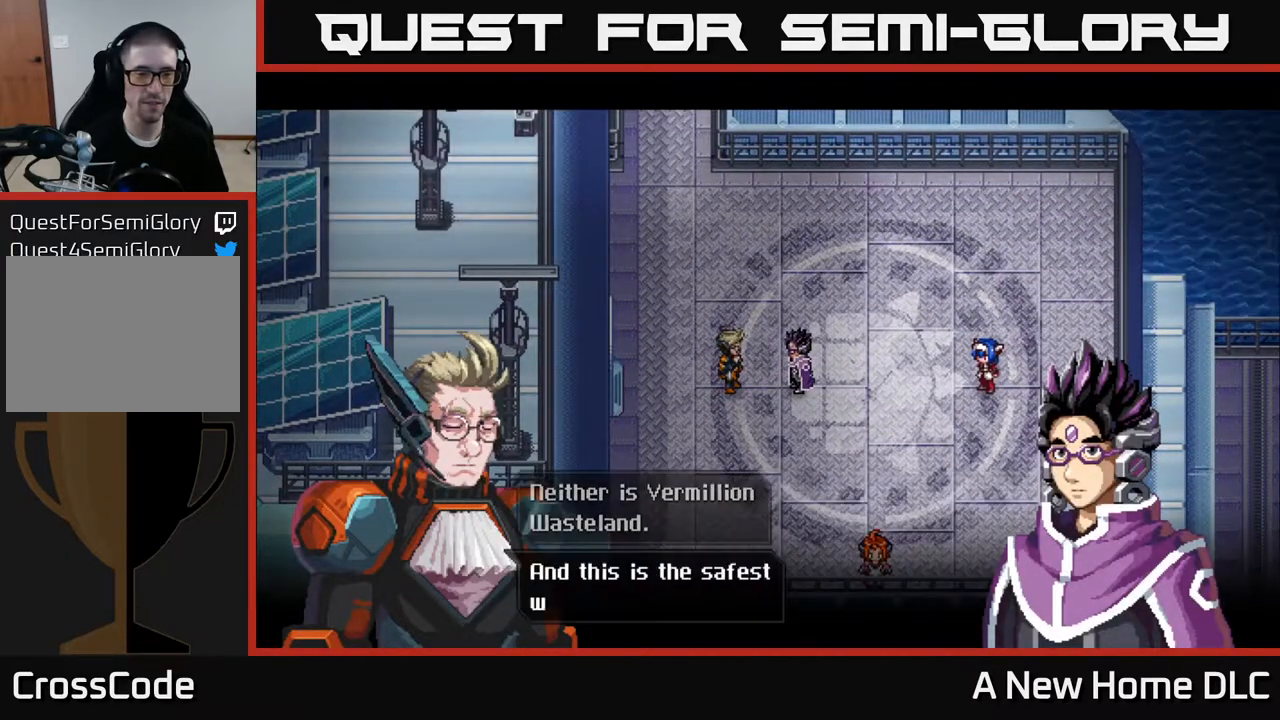
{"buttons": [], "left_stick": "center", "right_stick": "center", "events": []}
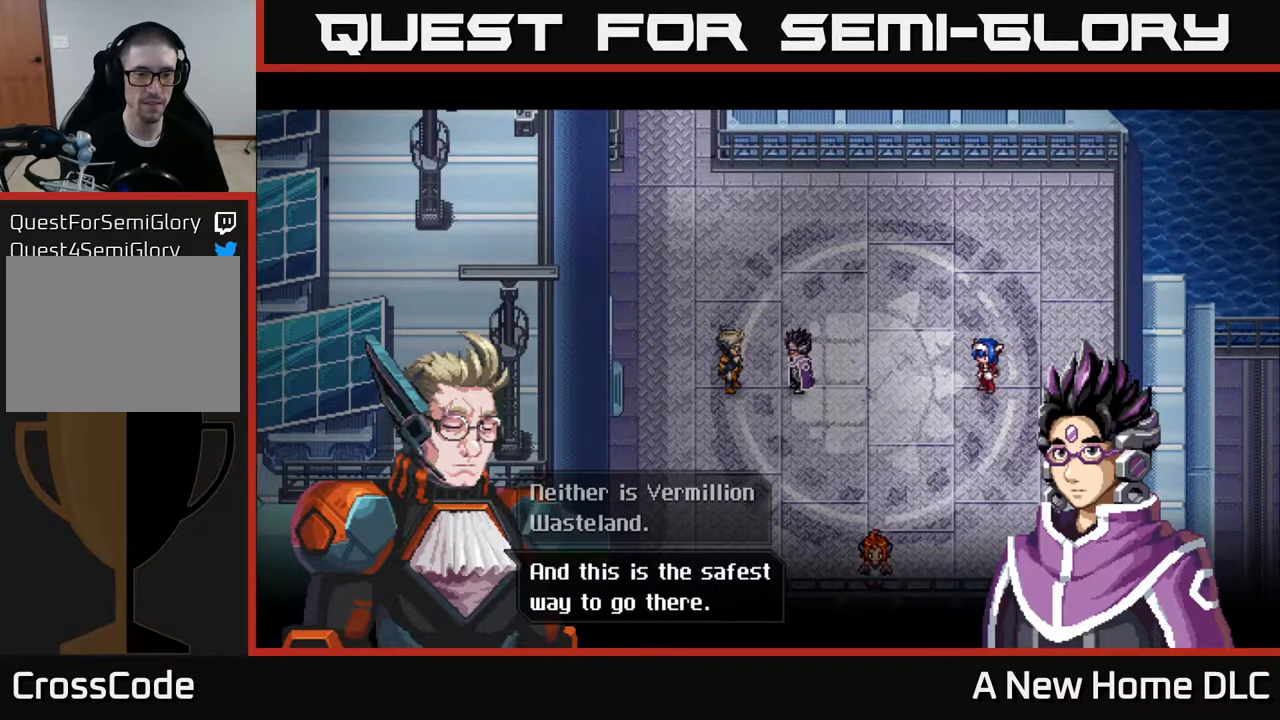
{"buttons": [], "left_stick": "center", "right_stick": "center", "events": []}
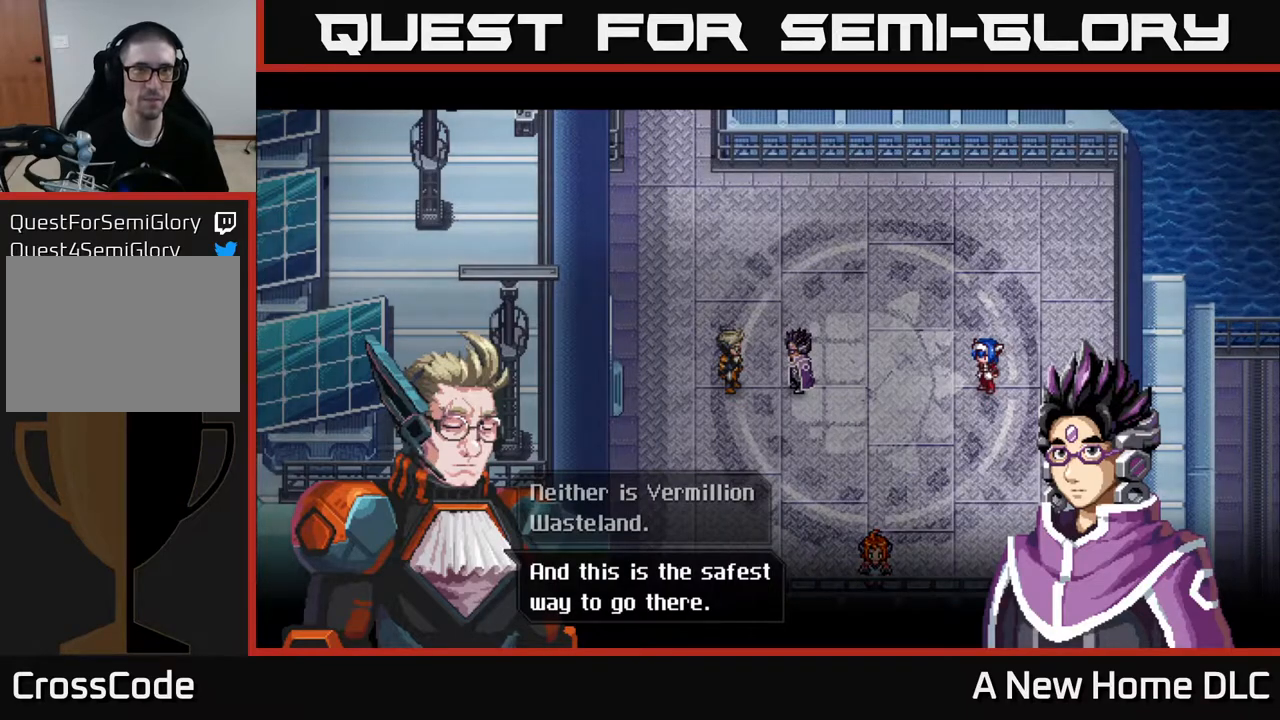
{"buttons": [], "left_stick": "center", "right_stick": "center", "events": []}
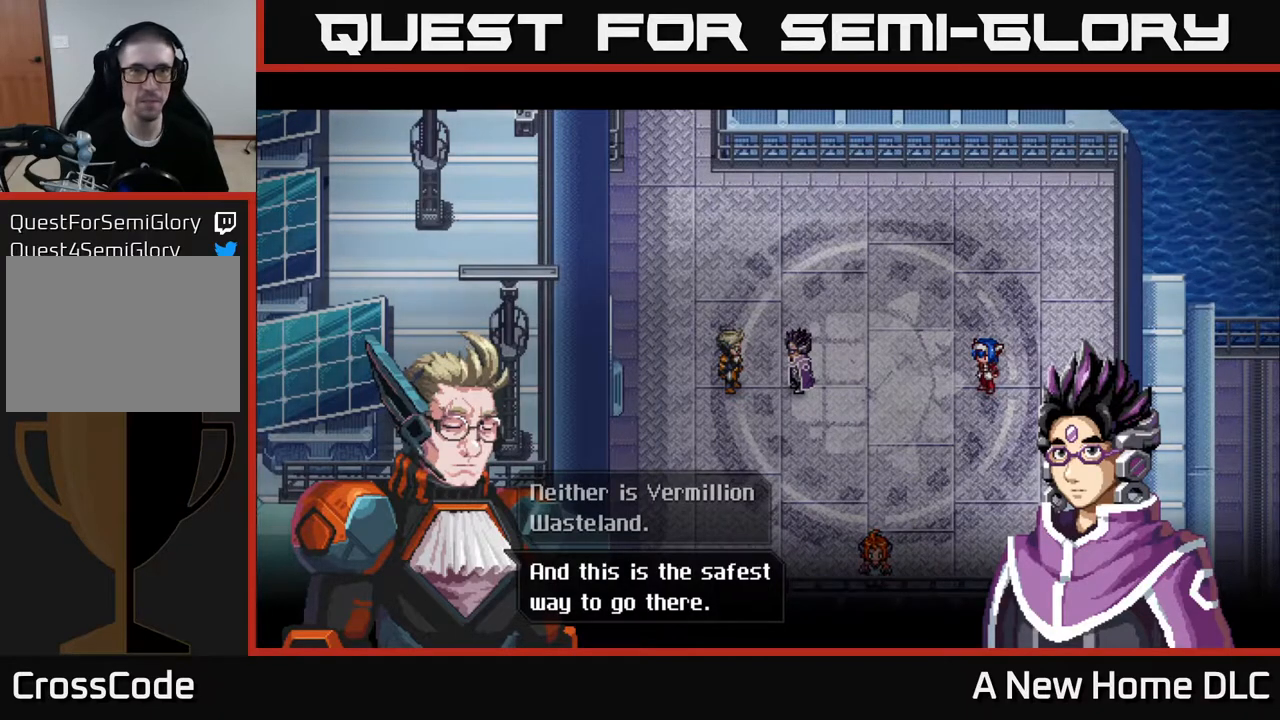
{"buttons": [], "left_stick": "center", "right_stick": "center", "events": []}
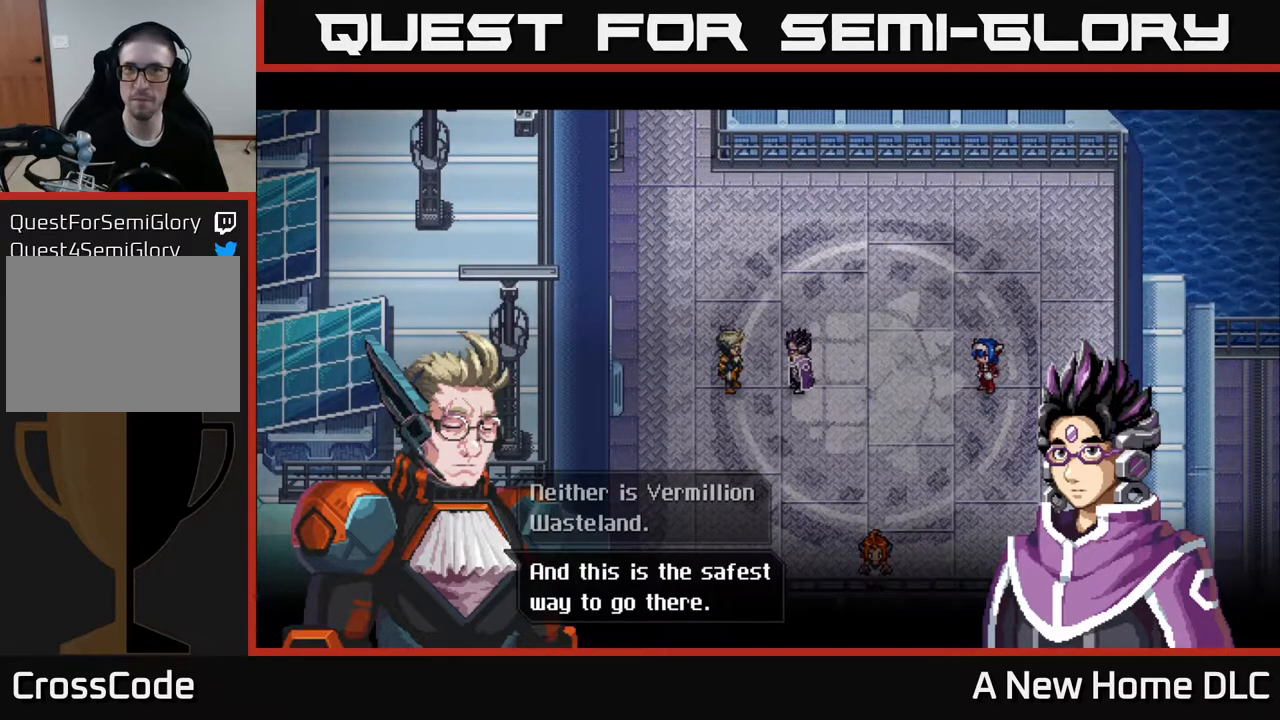
{"buttons": ["A"], "left_stick": "center", "right_stick": "center", "events": [[450, "A", "down"]]}
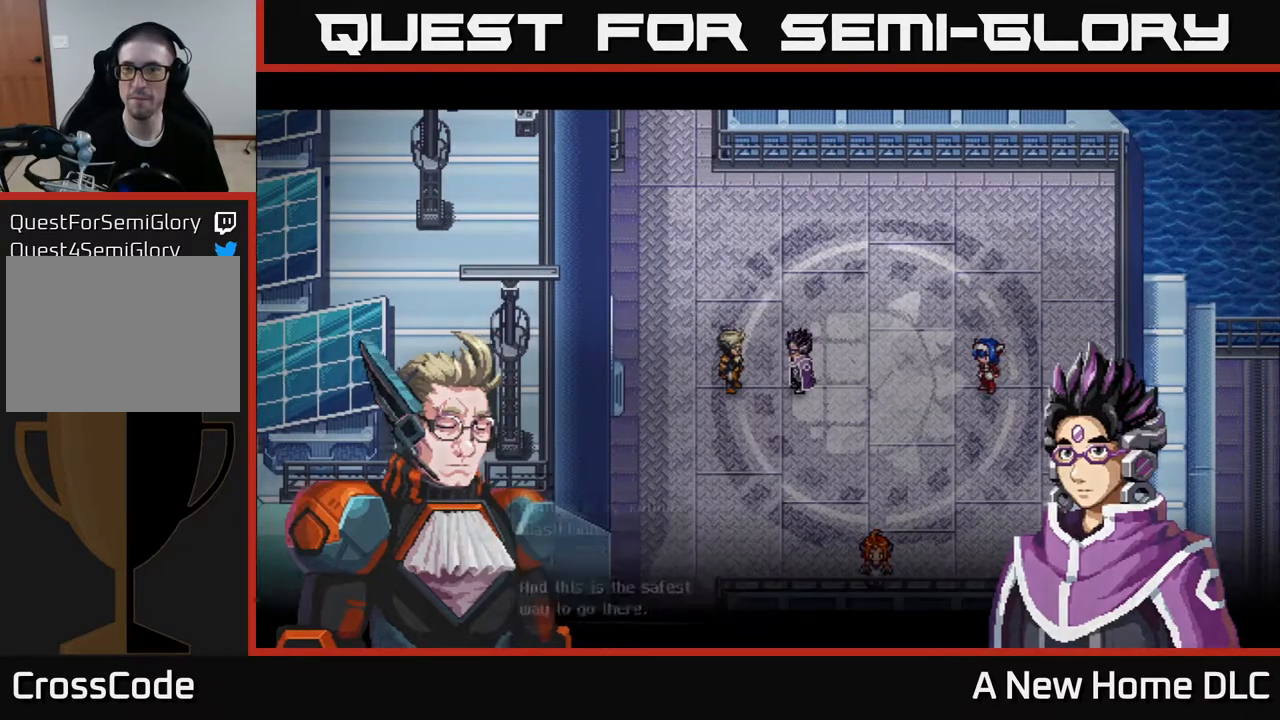
{"buttons": [], "left_stick": "center", "right_stick": "center", "events": [[50, "A", "up"]]}
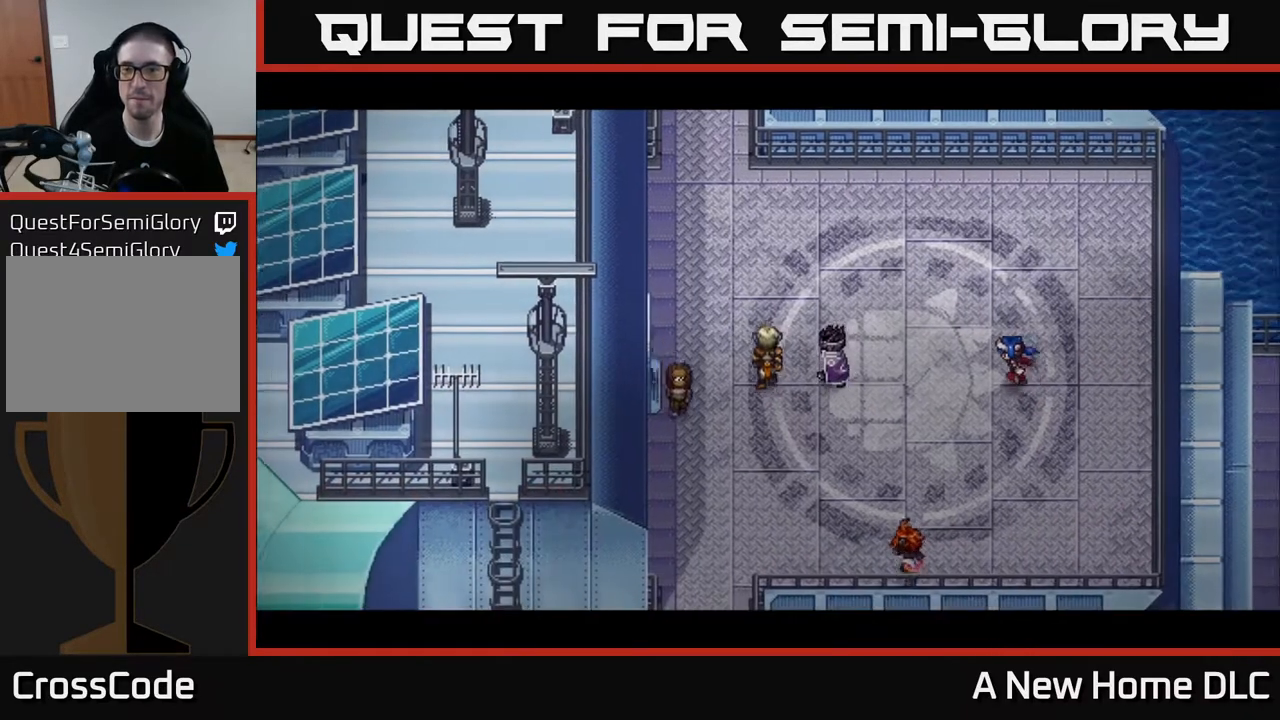
{"buttons": [], "left_stick": "center", "right_stick": "center", "events": []}
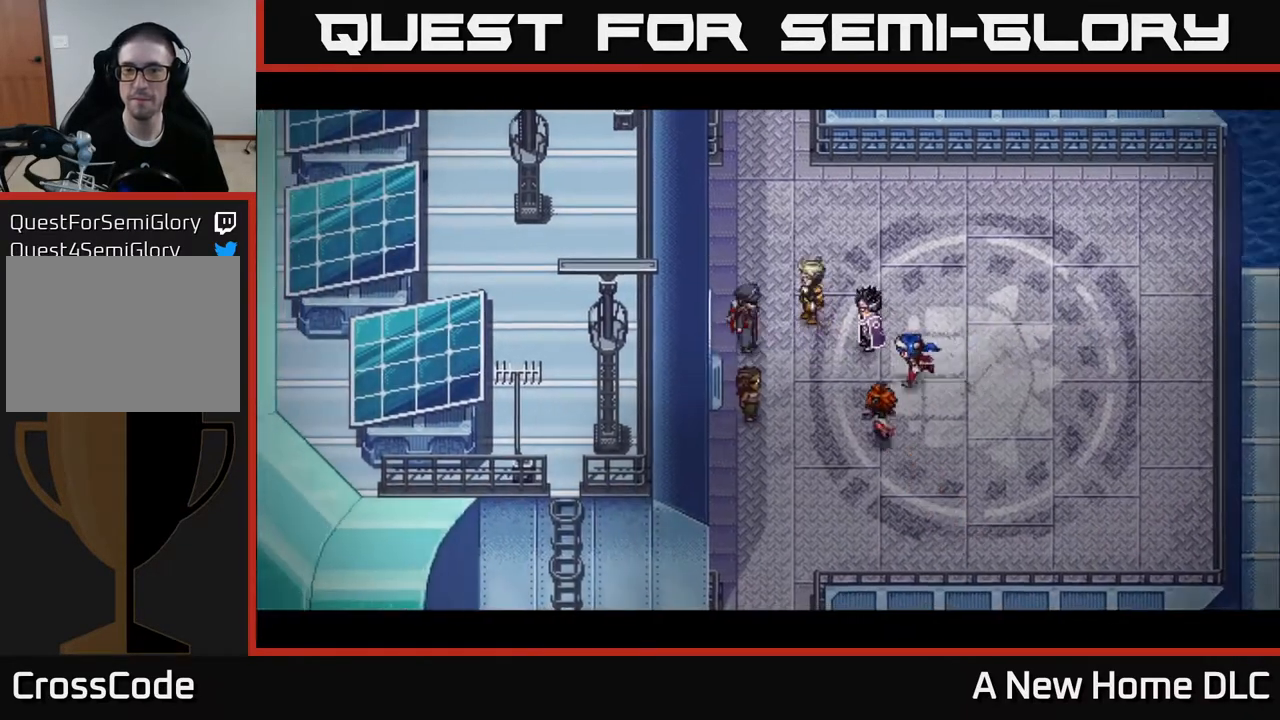
{"buttons": [], "left_stick": "center", "right_stick": "center", "events": []}
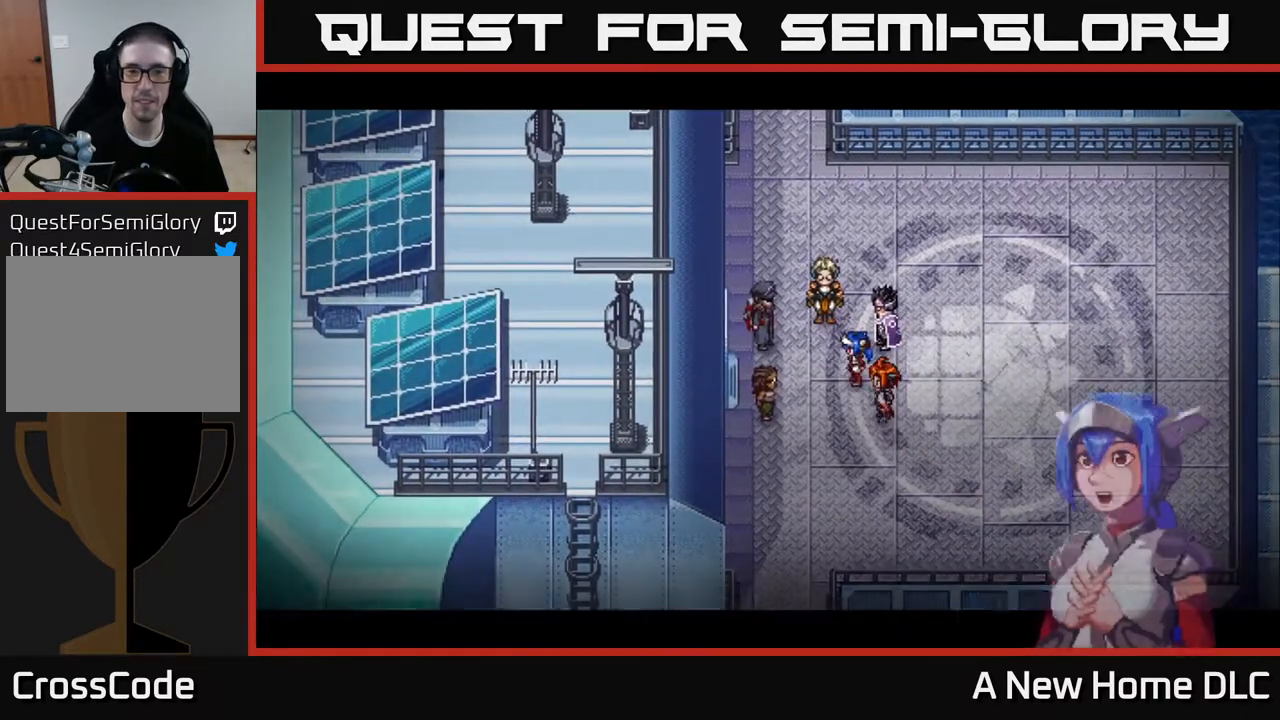
{"buttons": [], "left_stick": "center", "right_stick": "center", "events": []}
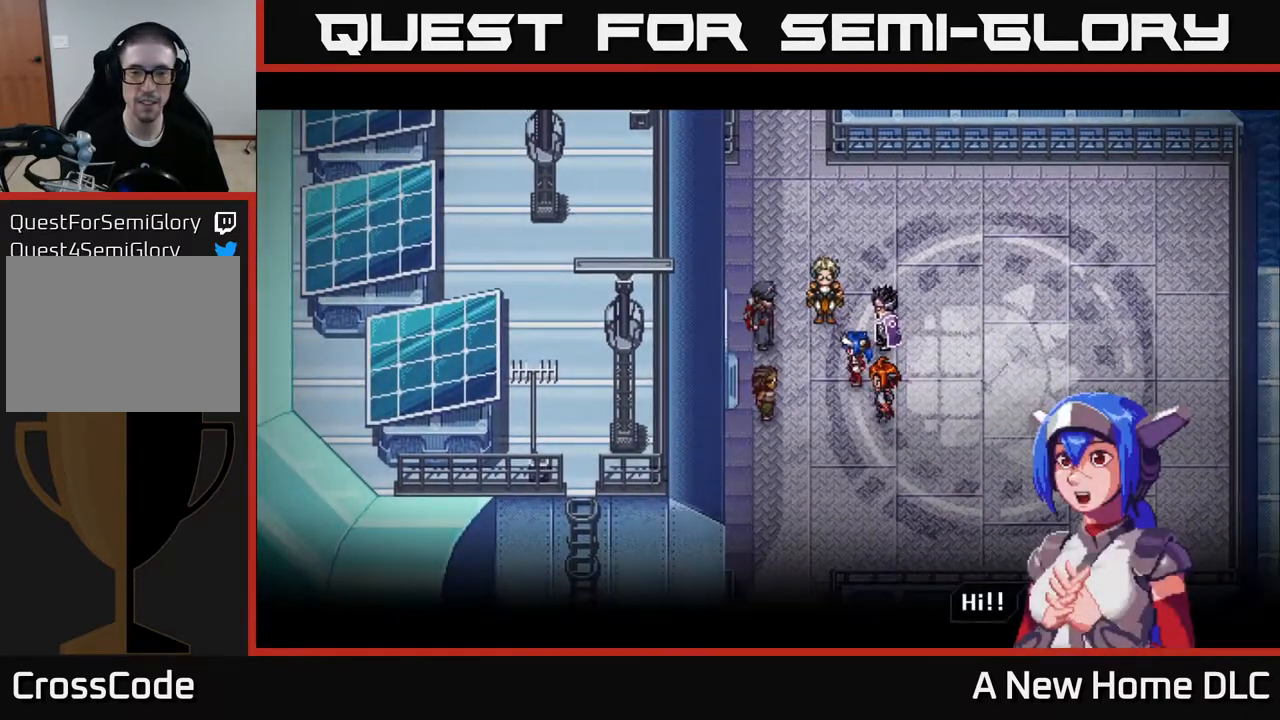
{"buttons": [], "left_stick": "center", "right_stick": "center", "events": [[50, "A", "down"], [183, "A", "up"]]}
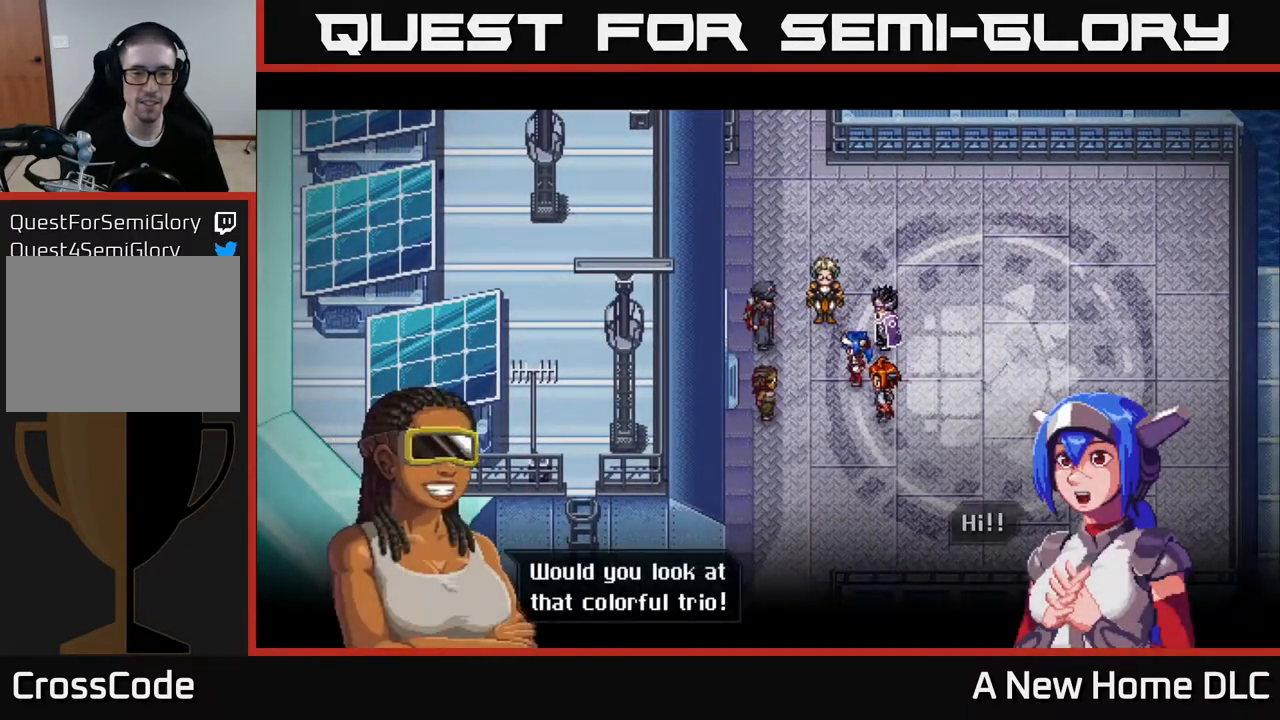
{"buttons": [], "left_stick": "center", "right_stick": "center", "events": []}
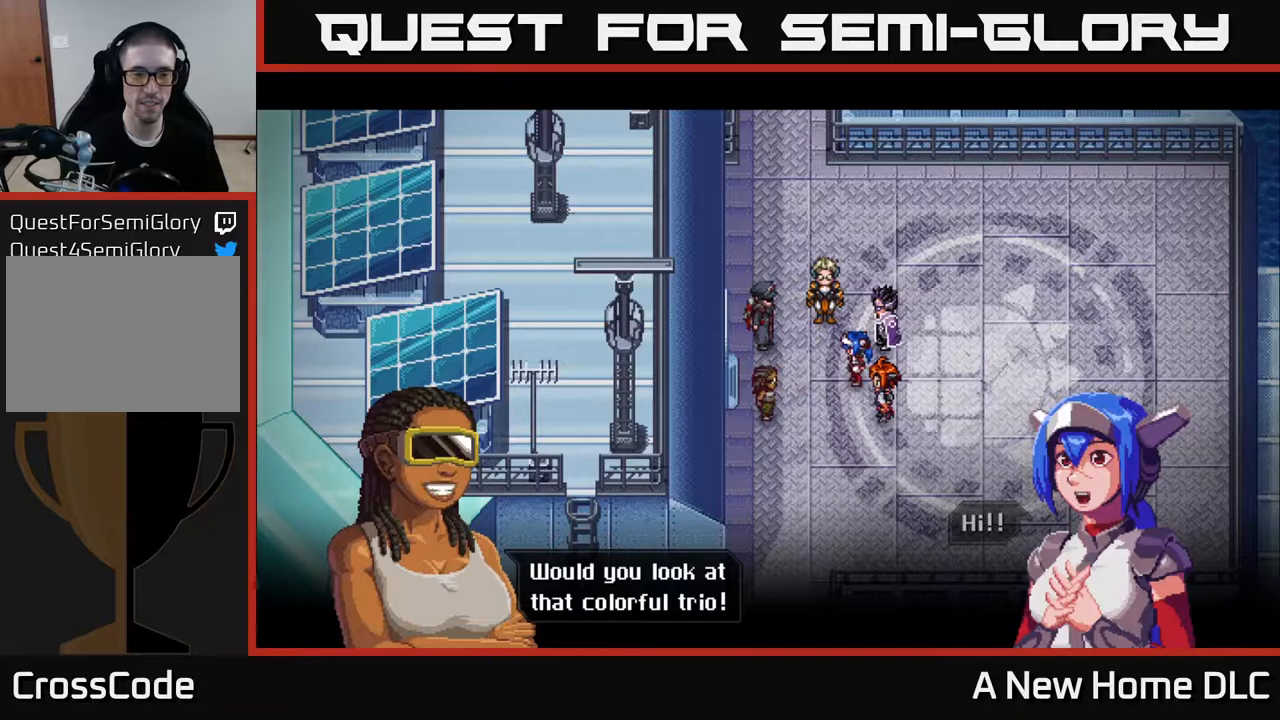
{"buttons": [], "left_stick": "center", "right_stick": "center", "events": []}